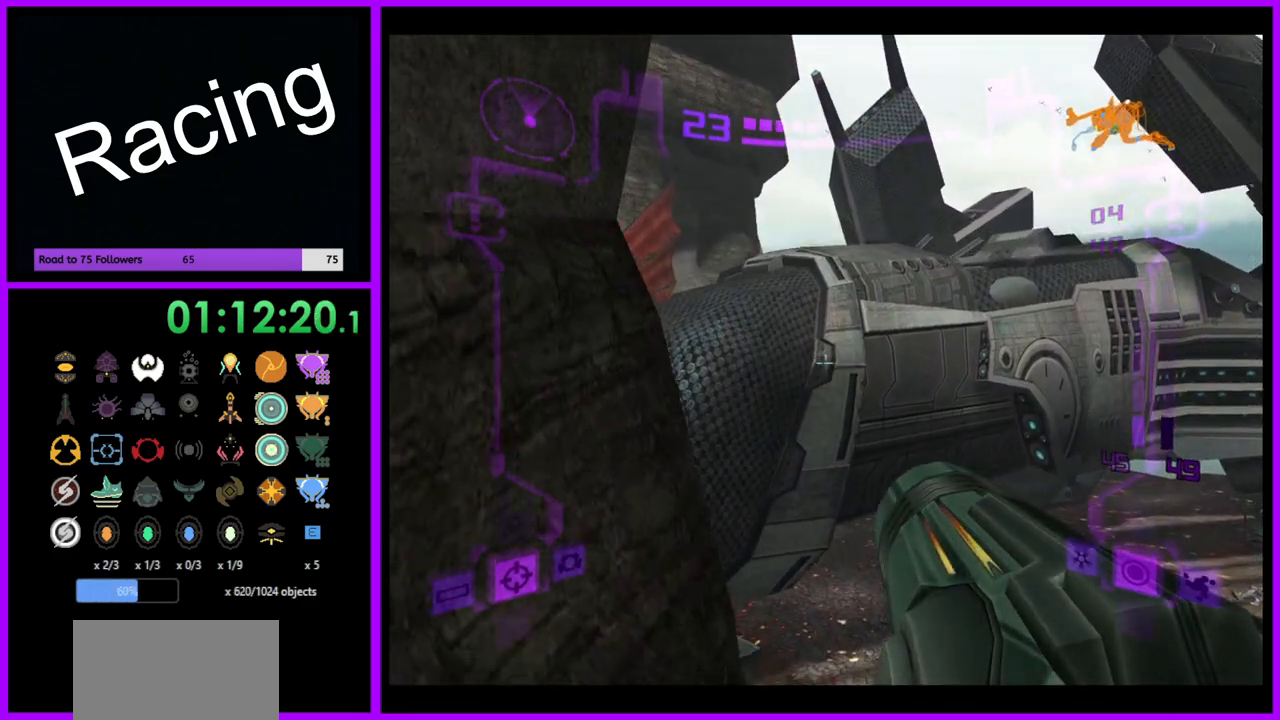
Gameplay with a controller (Nintendo layout); each line is a JSON object with the inputs held at the frame after it. "events" lists button and stick changes between this image and that frame as [ms after this image, input, new state], when the widget could be followed in between. Not read: L3 R3.
{"buttons": ["B", "L1"], "left_stick": "up", "right_stick": "center", "events": [[33, "left_stick", "up"], [150, "left_stick", "up-left"], [250, "left_stick", "up"], [433, "B", "down"]]}
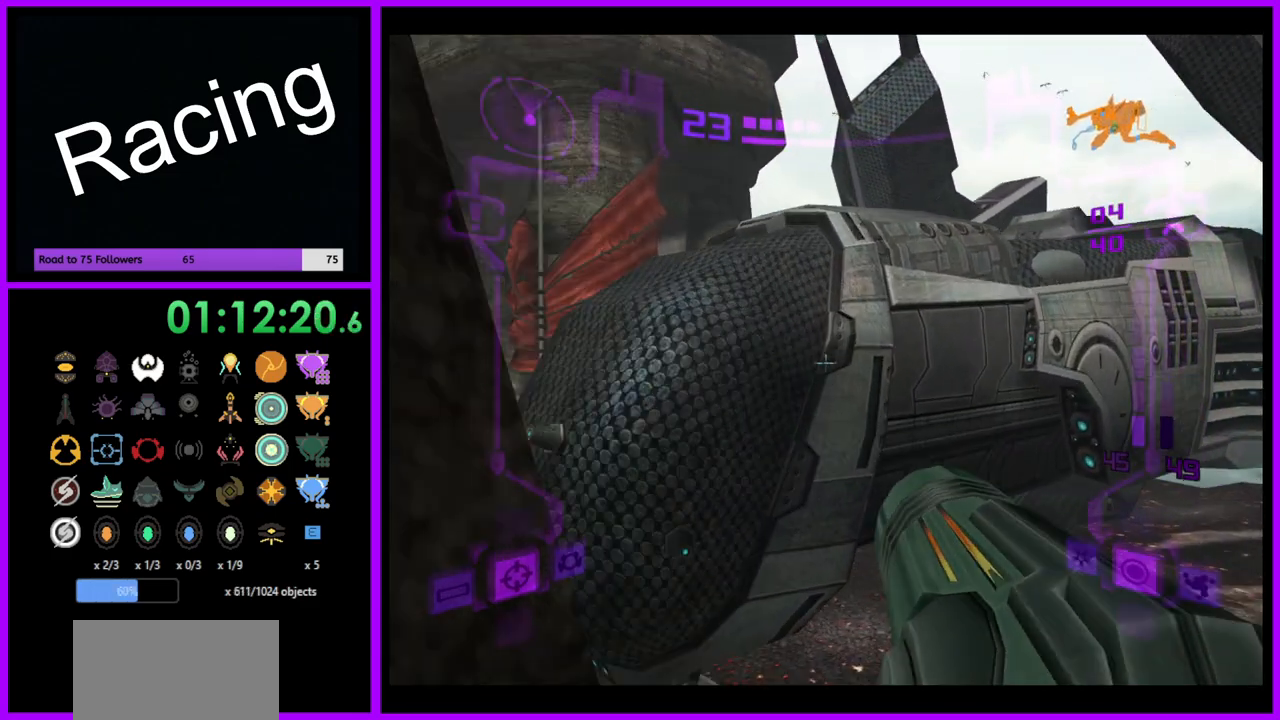
{"buttons": ["L1"], "left_stick": "up-left", "right_stick": "center", "events": [[33, "B", "up"], [367, "left_stick", "up-left"]]}
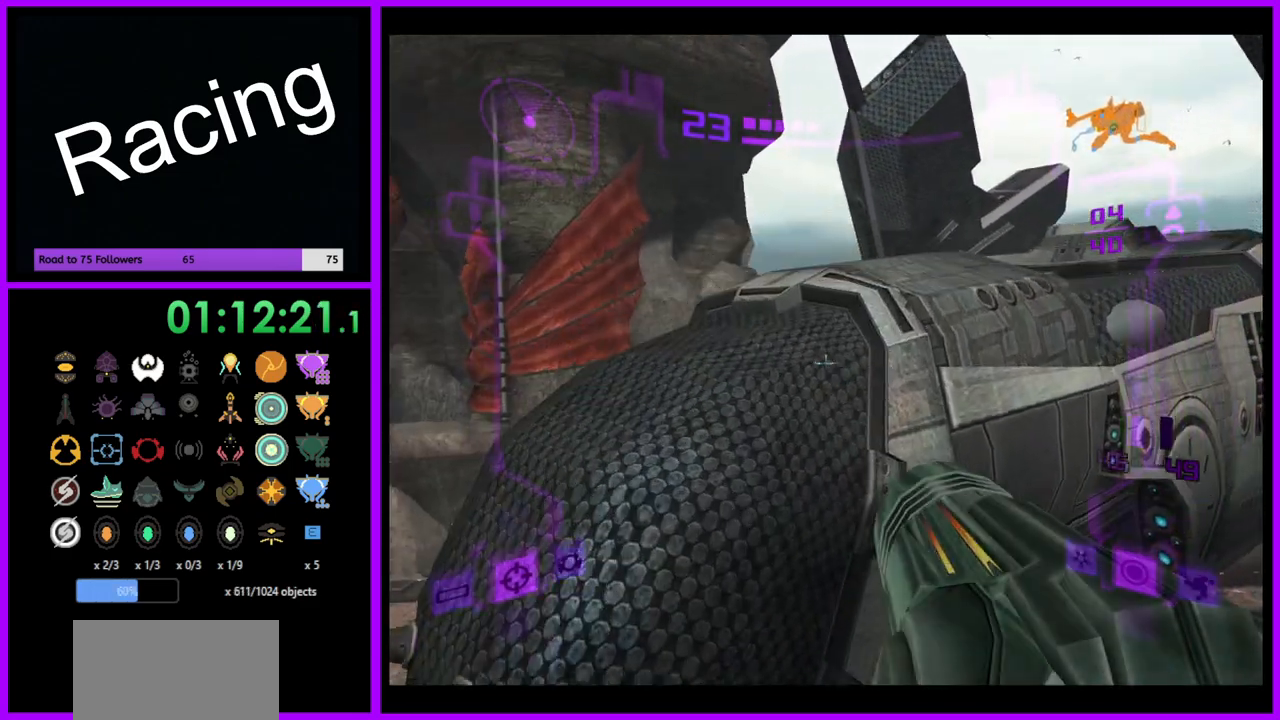
{"buttons": [], "left_stick": "up", "right_stick": "center", "events": [[217, "B", "down"], [383, "B", "up"], [467, "left_stick", "up"], [483, "L1", "up"]]}
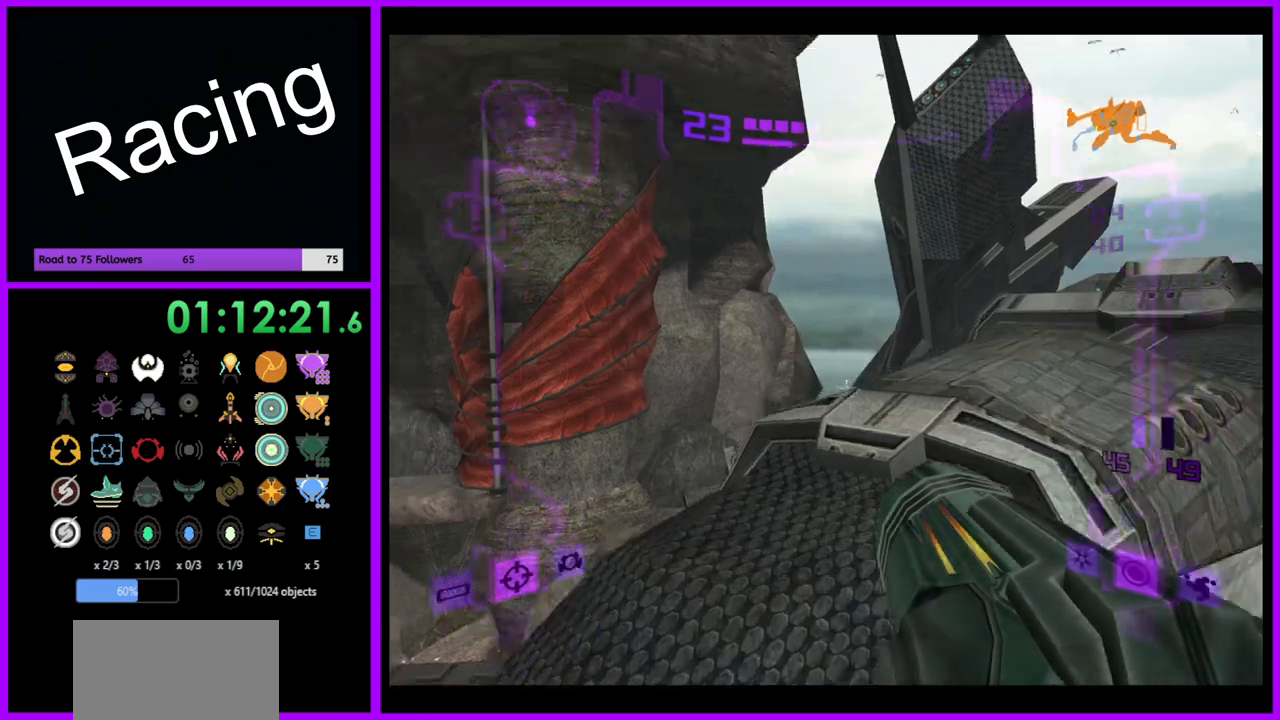
{"buttons": [], "left_stick": "up-right", "right_stick": "center", "events": [[150, "left_stick", "up-right"]]}
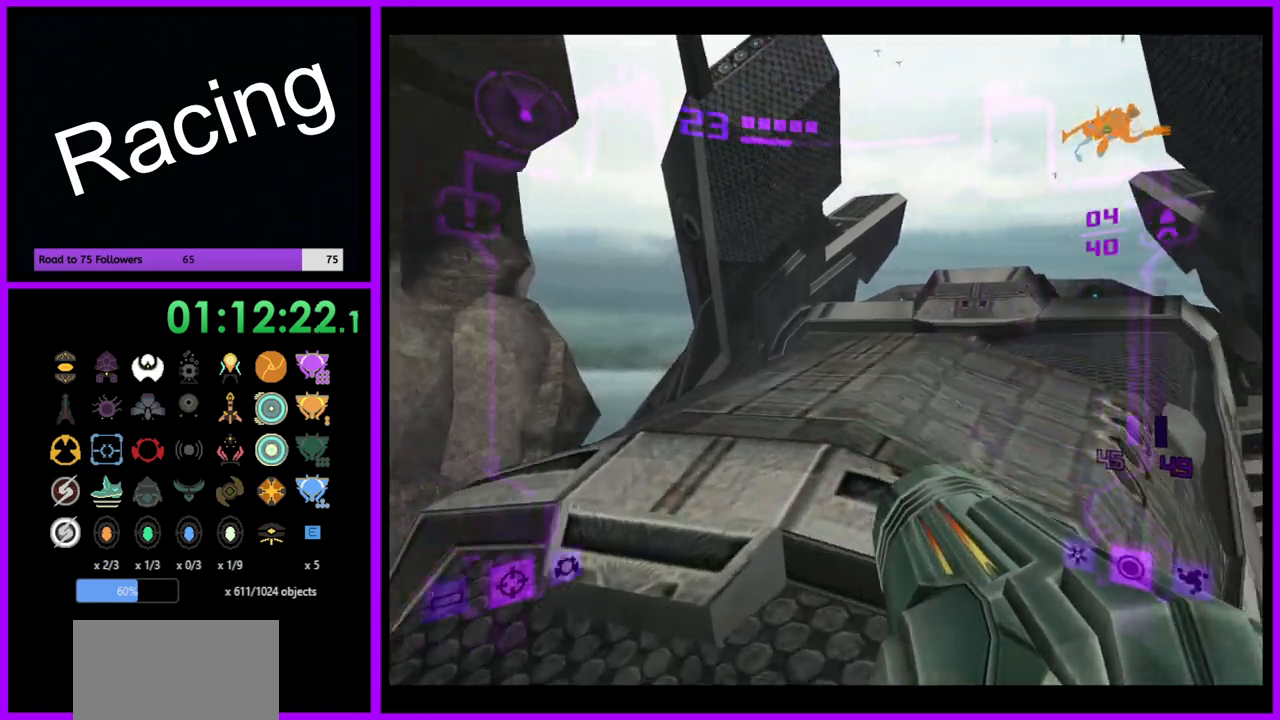
{"buttons": ["L1"], "left_stick": "up-right", "right_stick": "center", "events": [[100, "L1", "down"], [117, "left_stick", "up-left"], [250, "B", "down"], [367, "B", "up"], [383, "left_stick", "up"], [500, "left_stick", "up-right"]]}
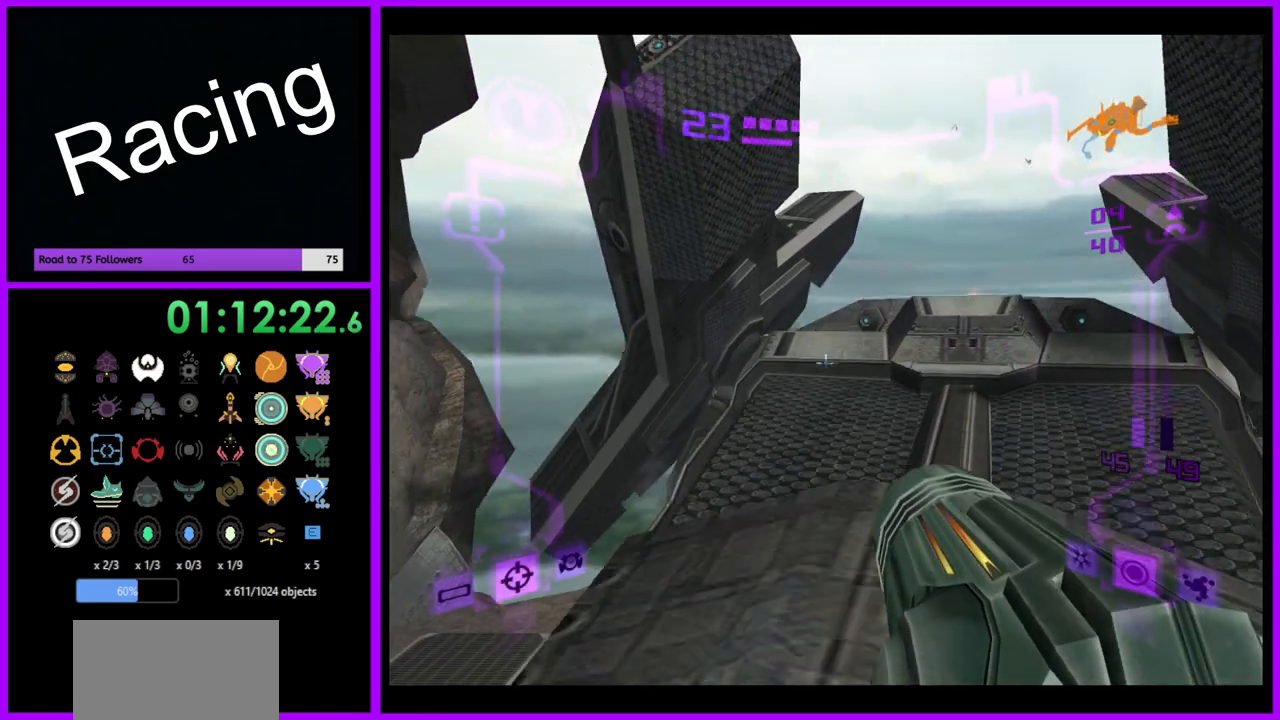
{"buttons": ["L1"], "left_stick": "up-right", "right_stick": "center", "events": [[300, "B", "down"], [383, "B", "up"]]}
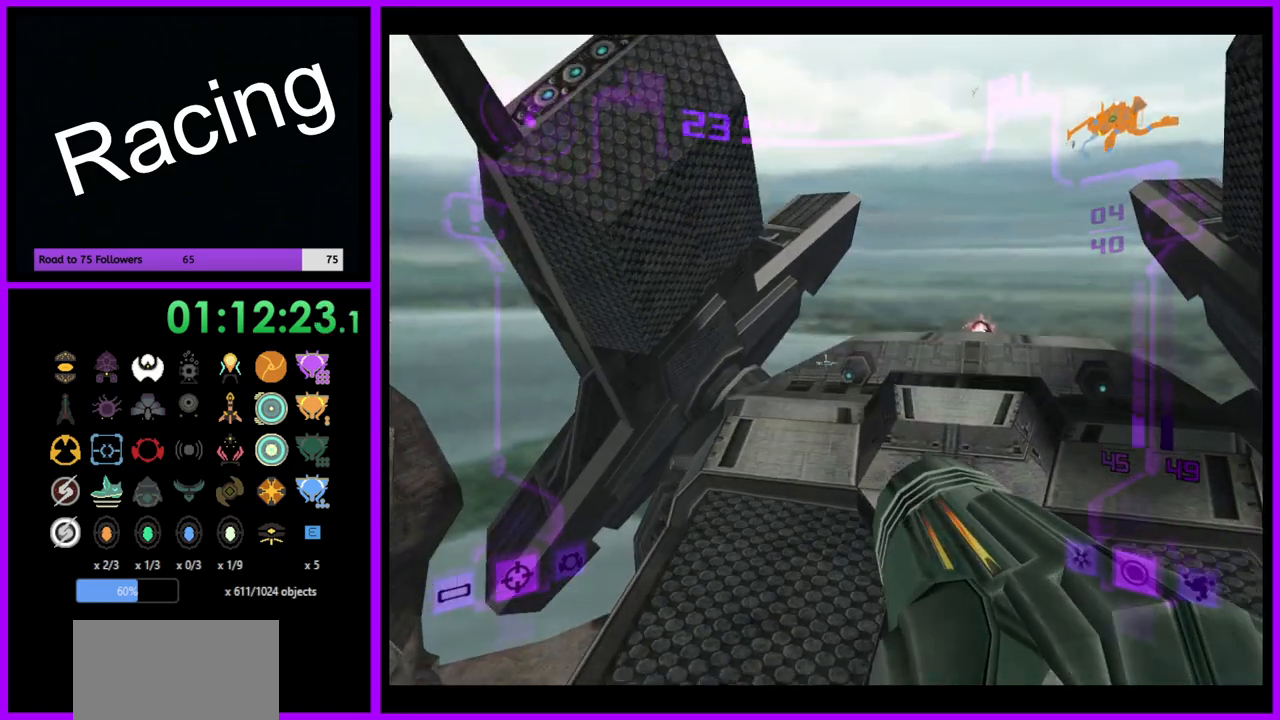
{"buttons": ["L1"], "left_stick": "up-right", "right_stick": "center", "events": []}
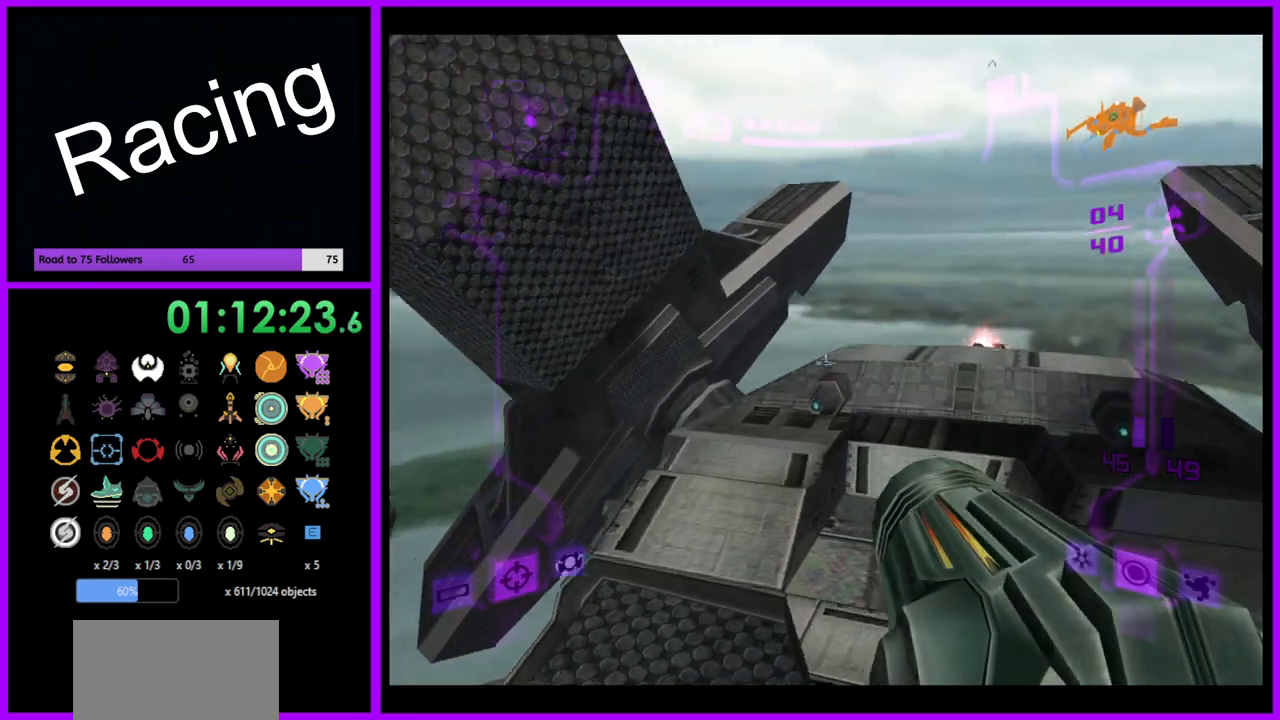
{"buttons": ["L1"], "left_stick": "up-right", "right_stick": "center", "events": []}
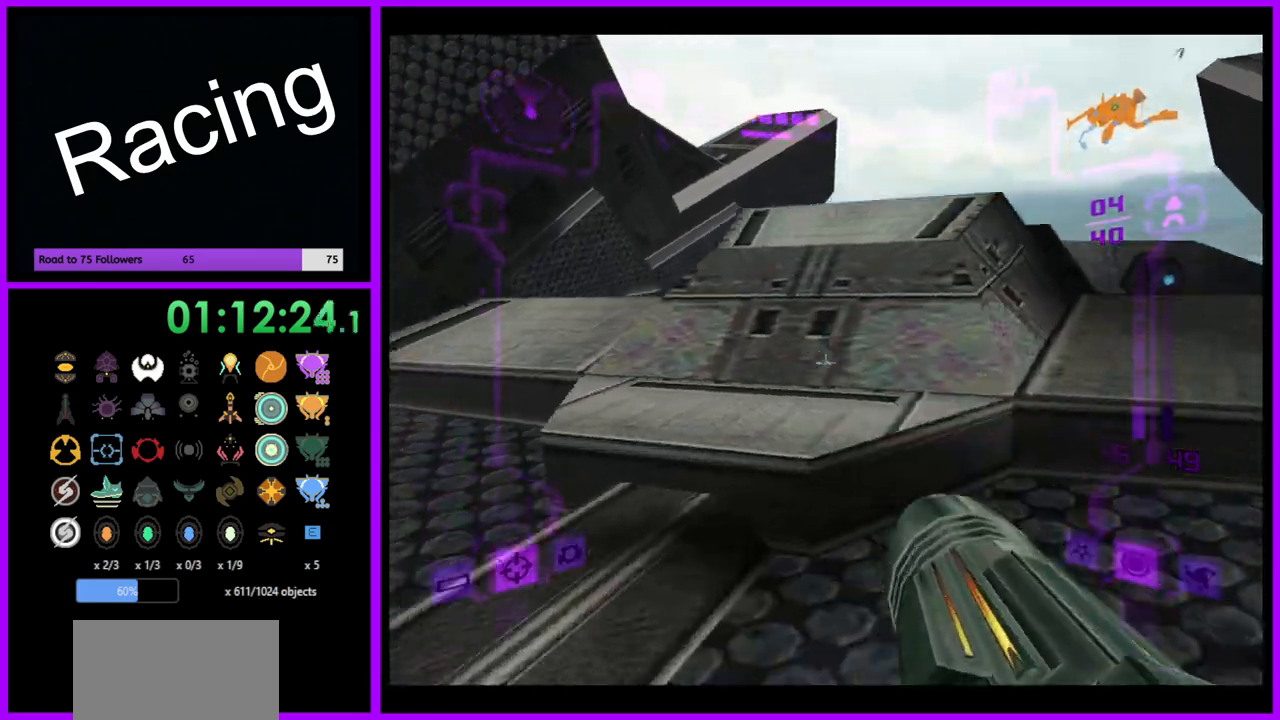
{"buttons": ["L1"], "left_stick": "up-right", "right_stick": "center", "events": [[50, "B", "down"], [150, "B", "up"]]}
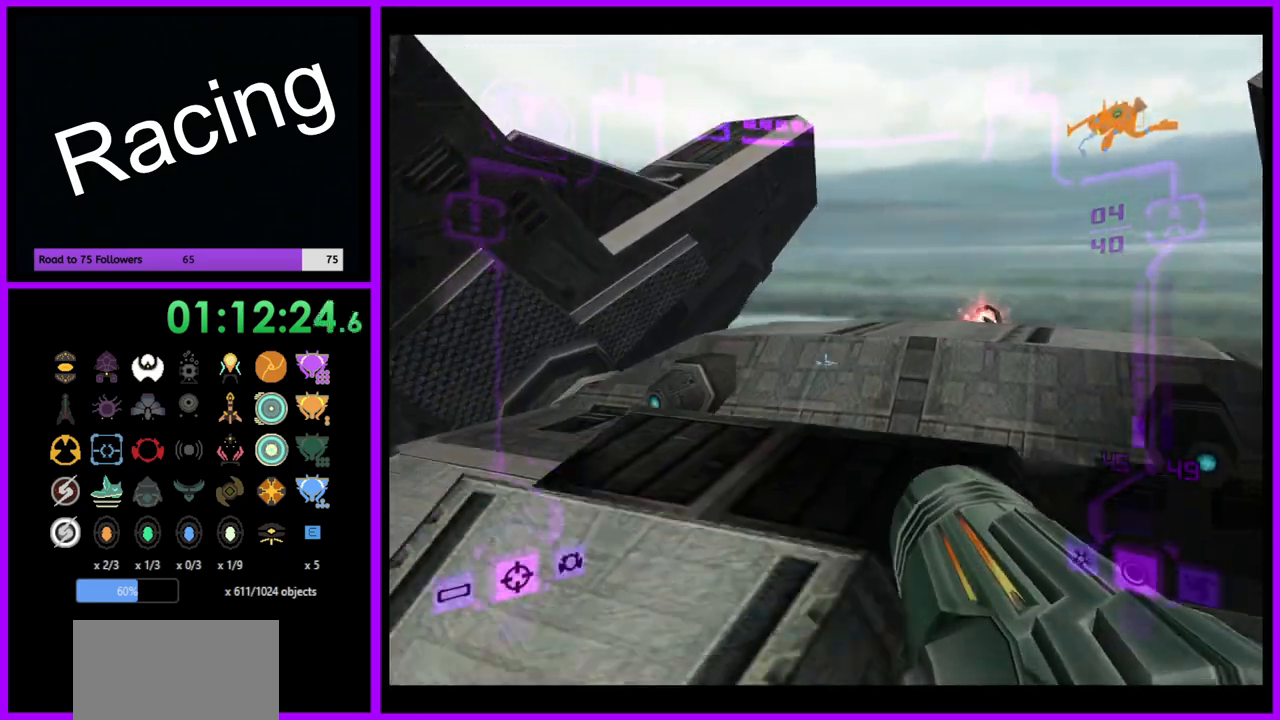
{"buttons": ["L1"], "left_stick": "up-right", "right_stick": "center", "events": [[317, "B", "down"], [433, "B", "up"]]}
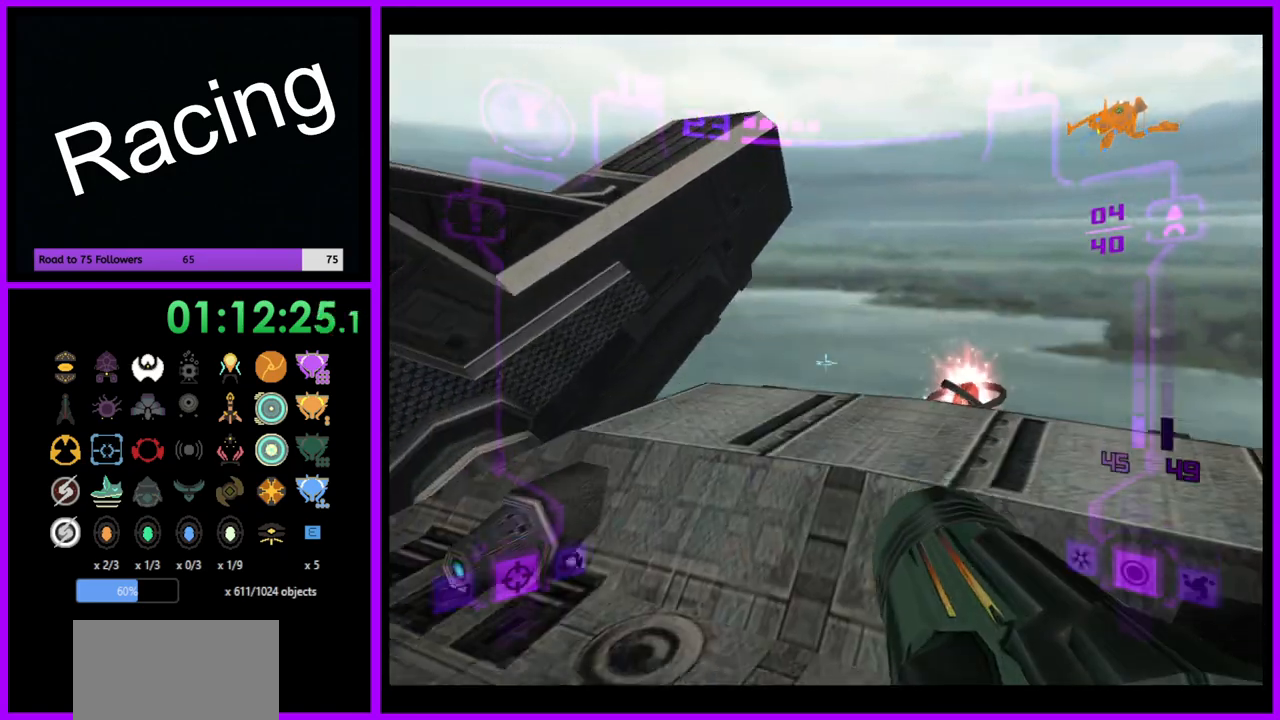
{"buttons": ["L1"], "left_stick": "up", "right_stick": "center", "events": [[167, "R1", "down"], [233, "left_stick", "up"], [417, "R1", "up"]]}
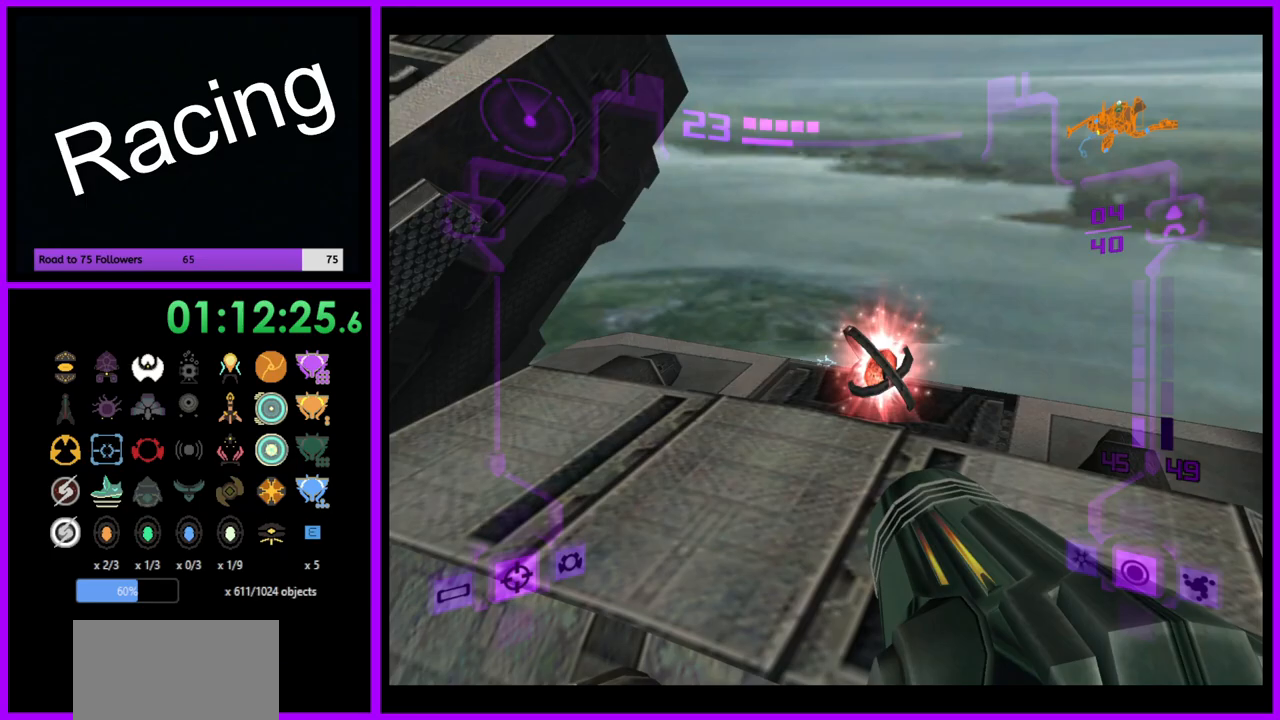
{"buttons": ["L1"], "left_stick": "up-right", "right_stick": "center", "events": [[417, "B", "down"], [417, "left_stick", "up-right"], [500, "B", "up"]]}
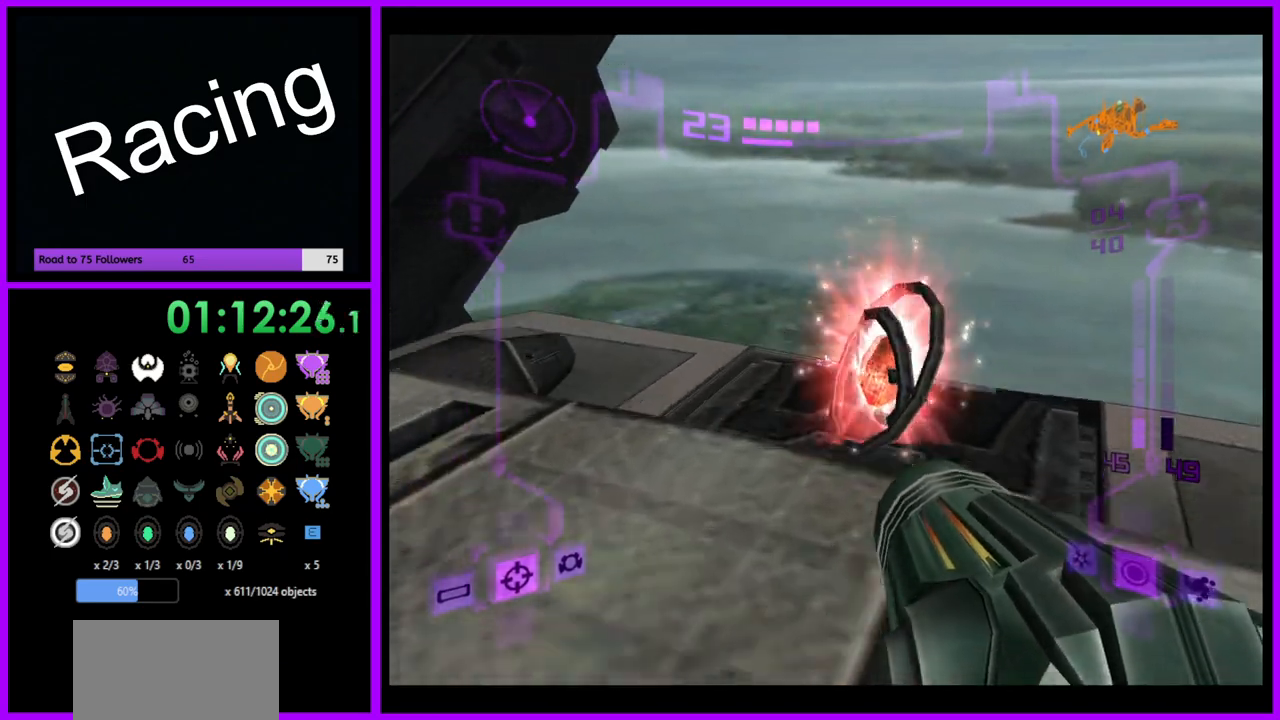
{"buttons": ["L1"], "left_stick": "up", "right_stick": "center", "events": [[183, "left_stick", "up"]]}
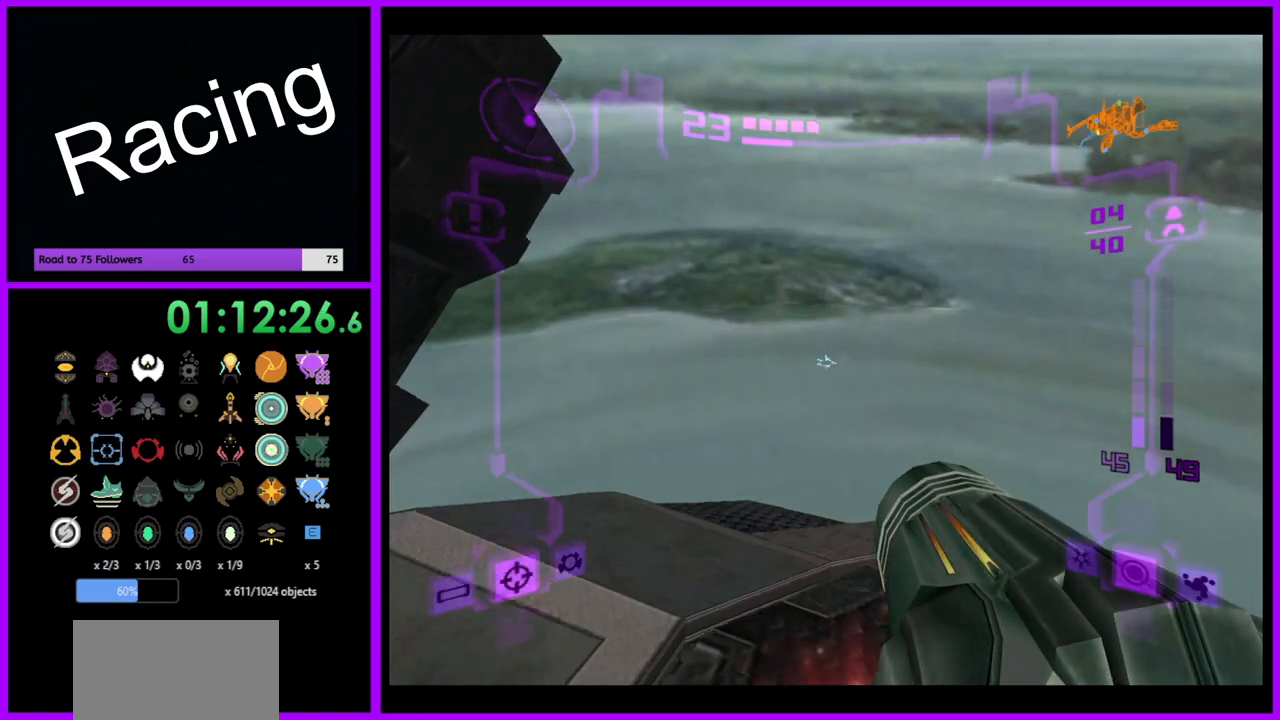
{"buttons": ["L1"], "left_stick": "center", "right_stick": "center", "events": [[483, "left_stick", "center"]]}
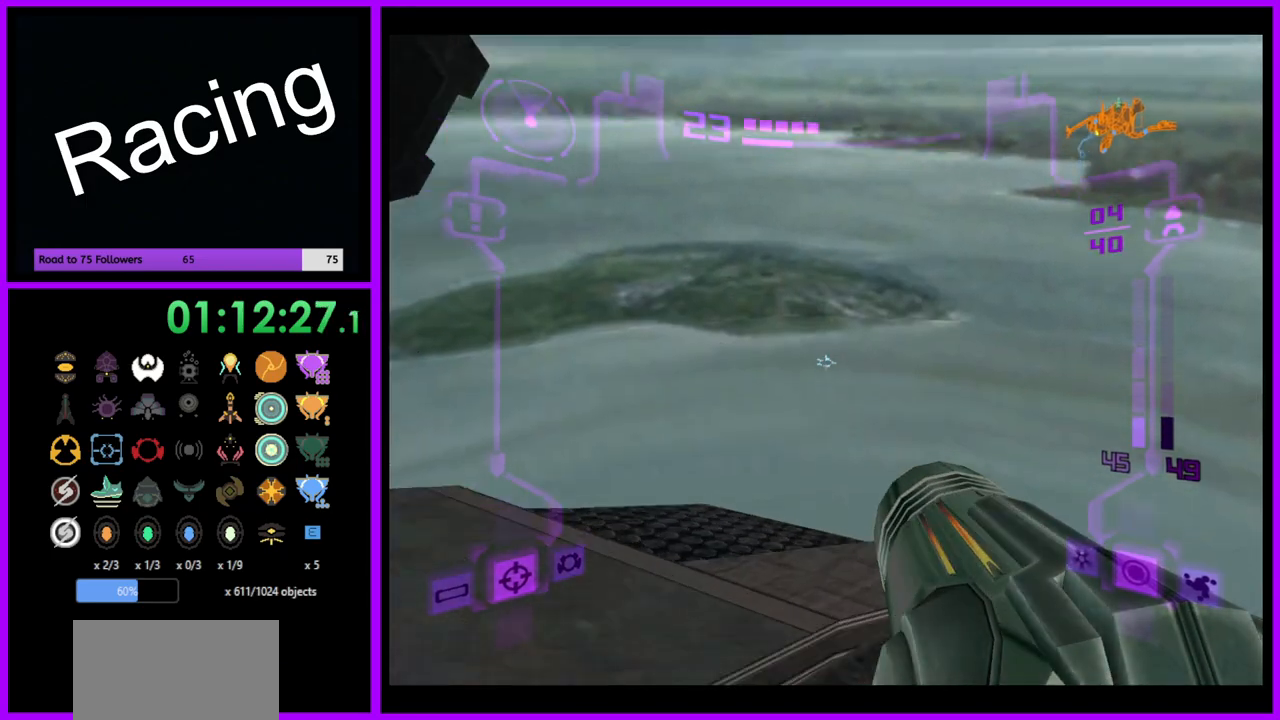
{"buttons": ["L1"], "left_stick": "down", "right_stick": "center", "events": [[267, "left_stick", "down"], [317, "B", "down"], [417, "B", "up"]]}
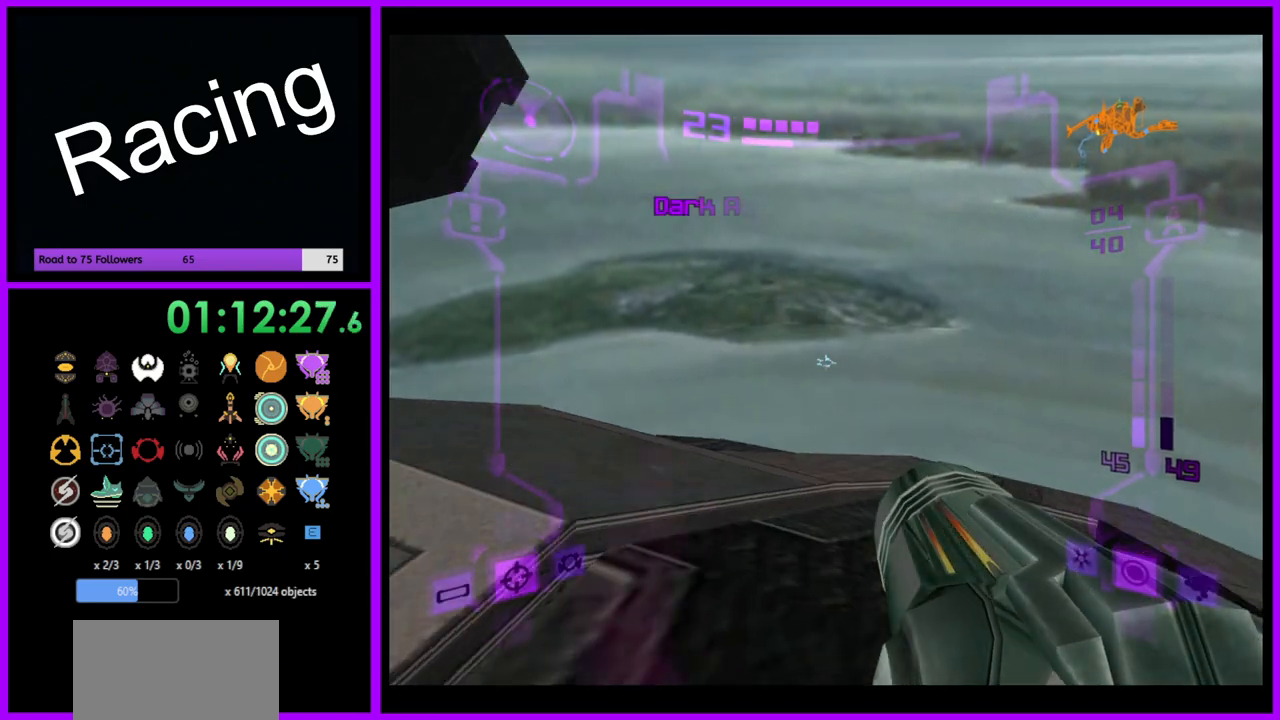
{"buttons": ["B", "L1"], "left_stick": "down-left", "right_stick": "center", "events": [[150, "left_stick", "down-left"], [450, "B", "down"]]}
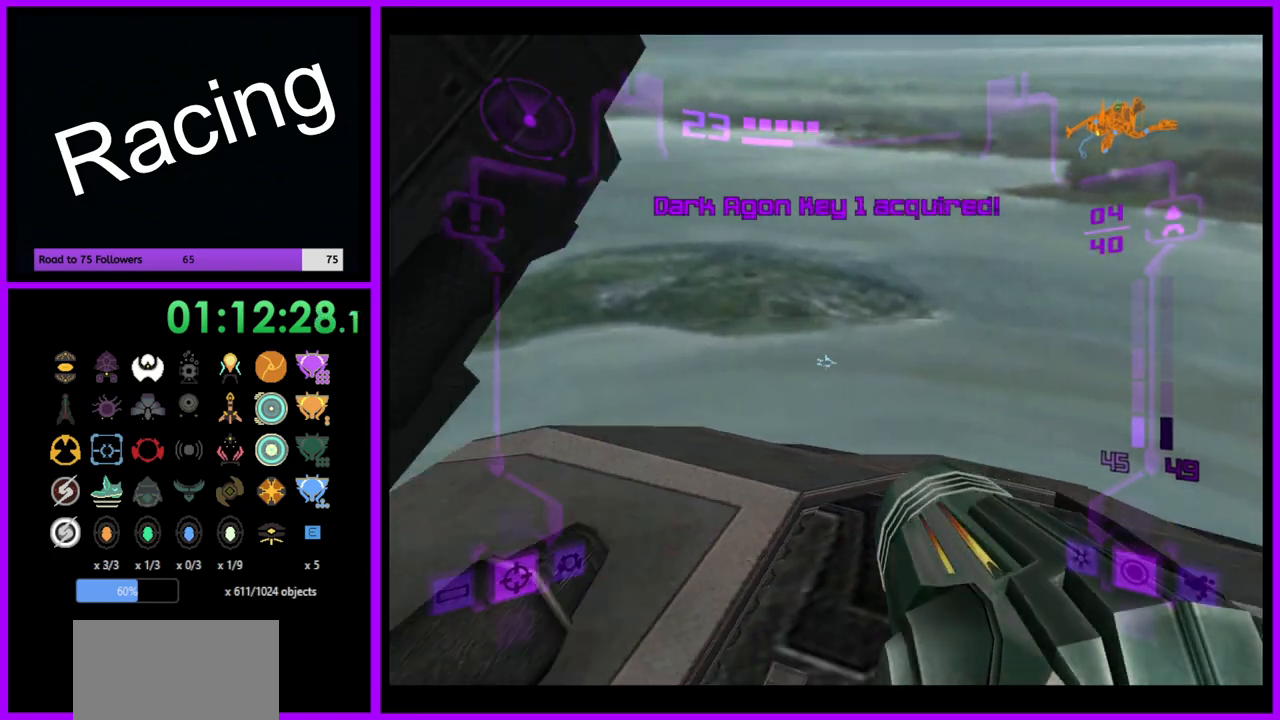
{"buttons": [], "left_stick": "left", "right_stick": "center", "events": [[67, "B", "up"], [150, "L1", "up"], [300, "left_stick", "left"]]}
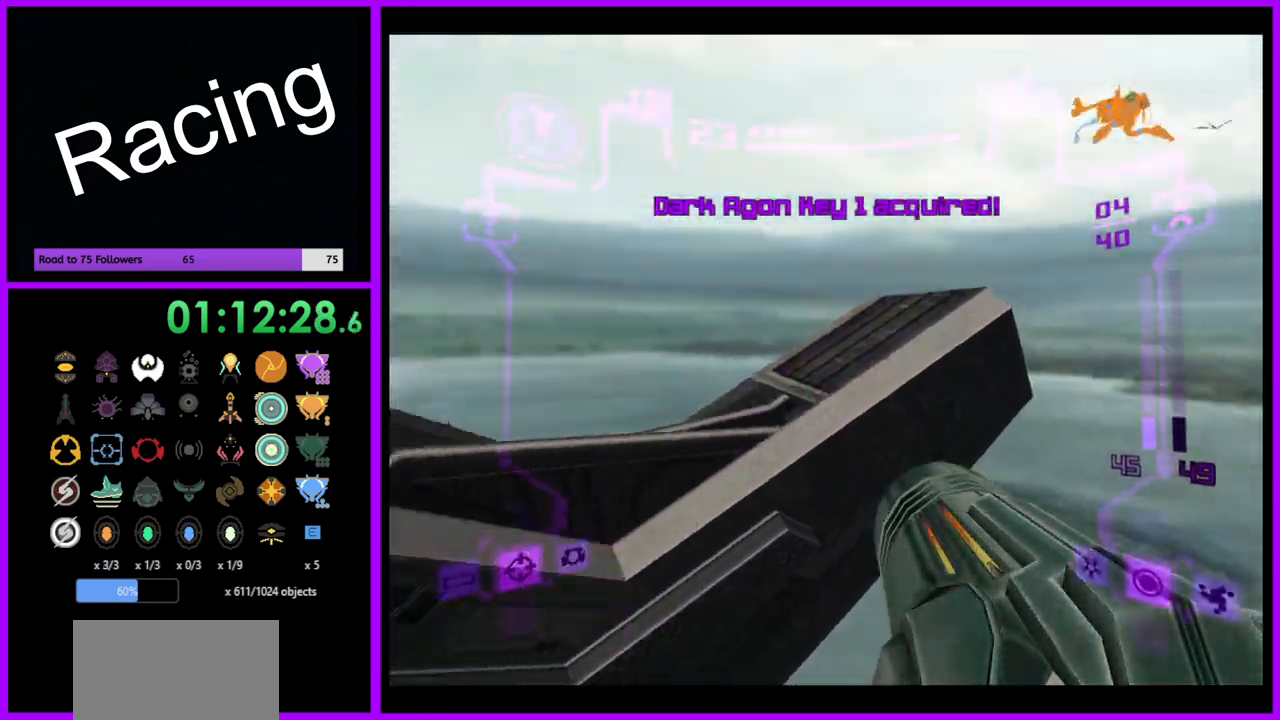
{"buttons": ["R1"], "left_stick": "up-left", "right_stick": "center", "events": [[467, "R1", "down"], [467, "left_stick", "up-left"]]}
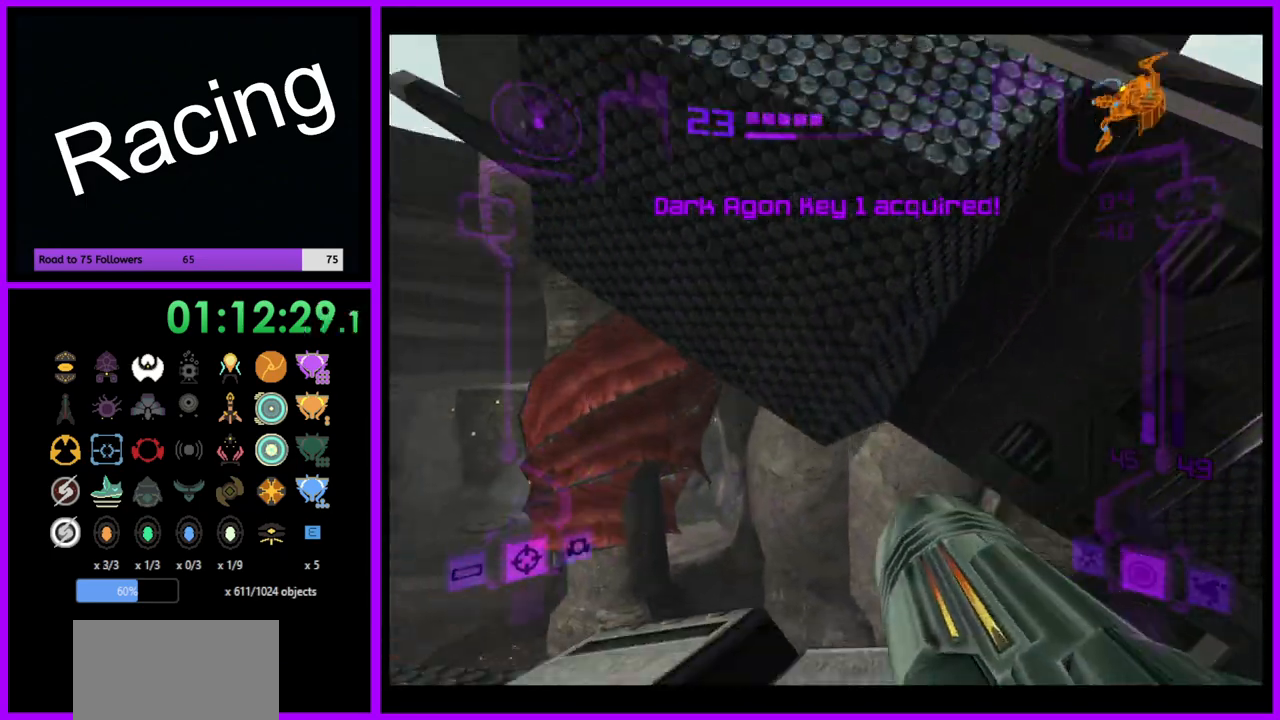
{"buttons": ["L1"], "left_stick": "up-left", "right_stick": "center", "events": [[17, "left_stick", "up"], [367, "L1", "down"], [400, "R1", "up"], [500, "left_stick", "up-left"]]}
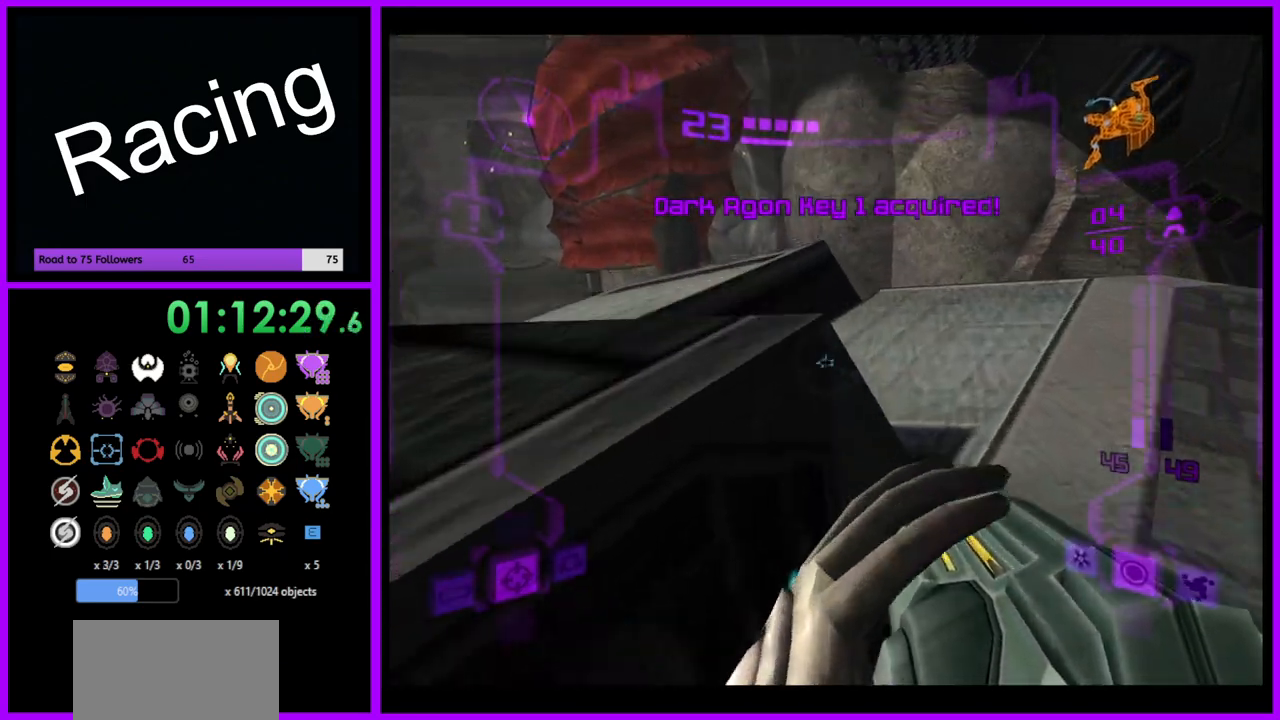
{"buttons": ["L1"], "left_stick": "up-left", "right_stick": "center", "events": [[83, "B", "down"], [117, "left_stick", "up"], [200, "B", "up"], [317, "left_stick", "up-left"]]}
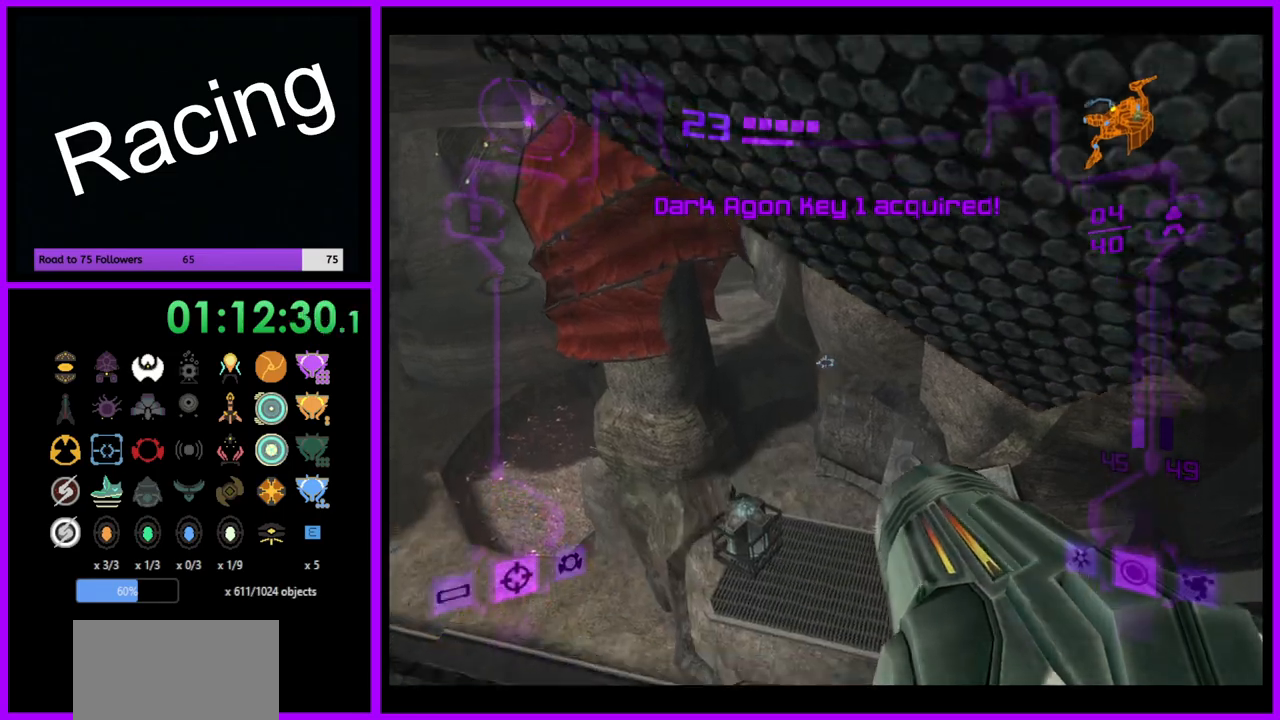
{"buttons": ["L1"], "left_stick": "up-left", "right_stick": "center", "events": []}
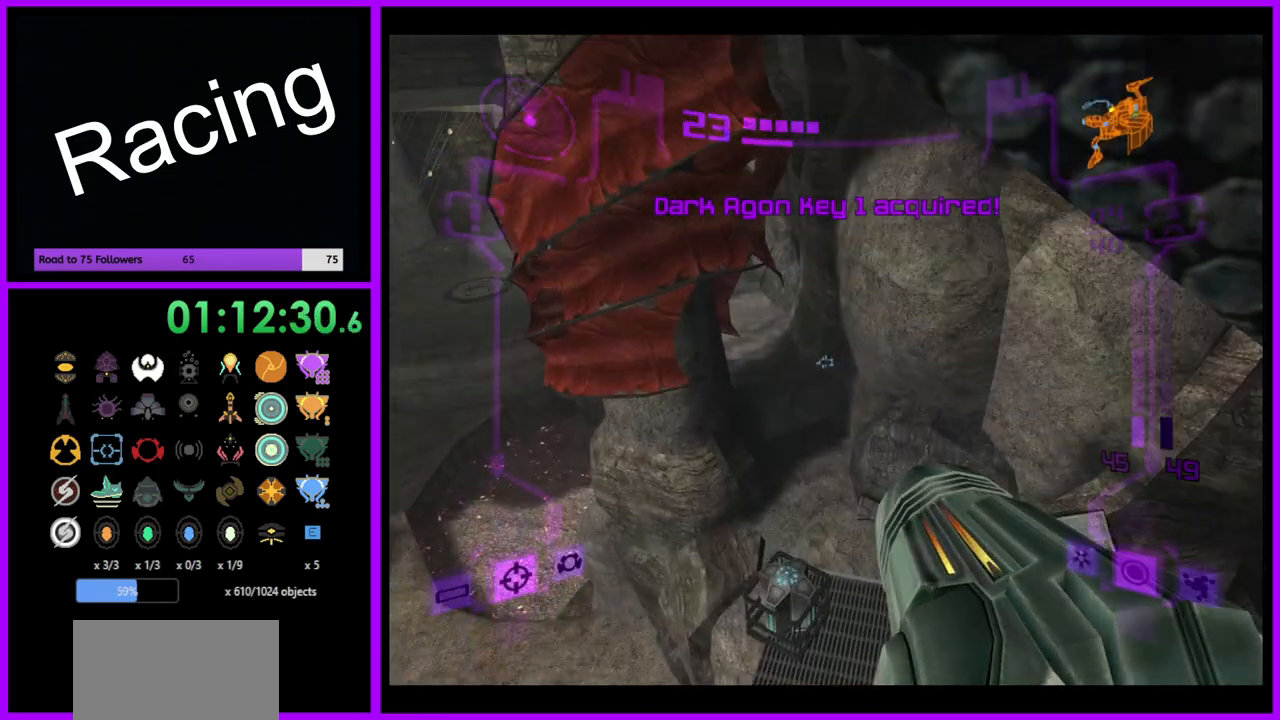
{"buttons": ["L1"], "left_stick": "up-left", "right_stick": "center", "events": [[350, "B", "down"], [483, "B", "up"]]}
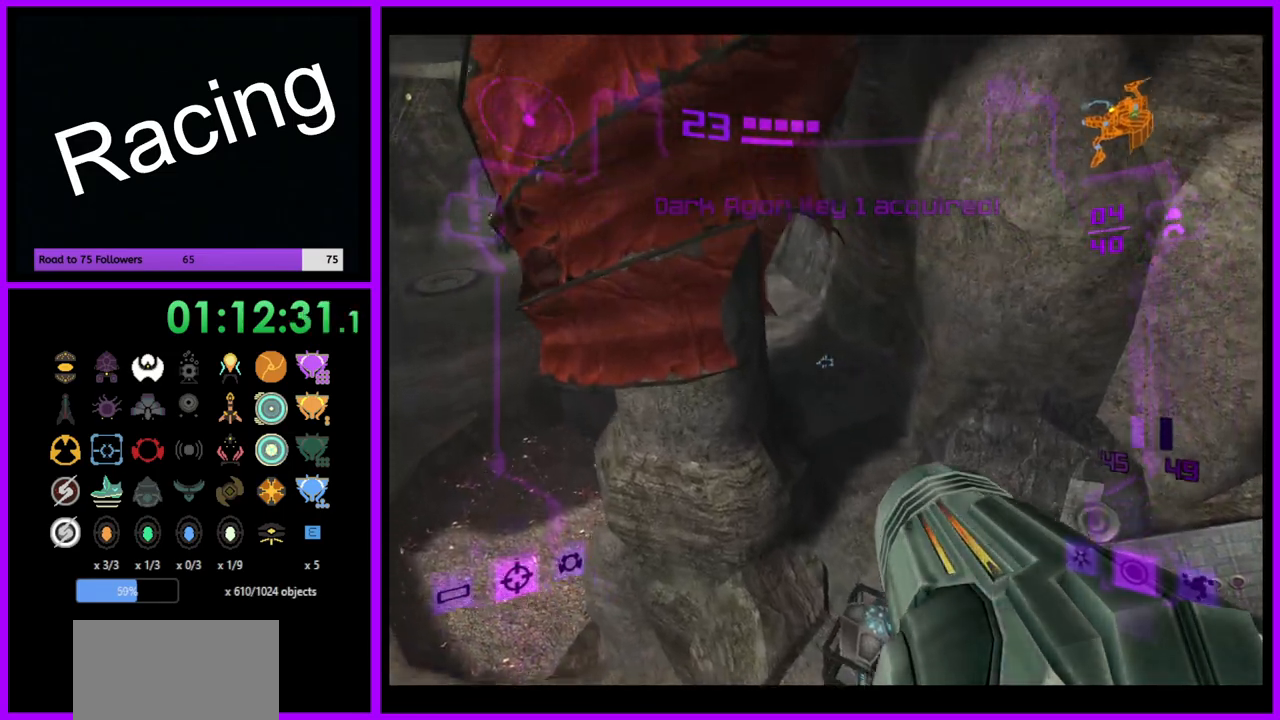
{"buttons": ["L1"], "left_stick": "up-left", "right_stick": "center", "events": []}
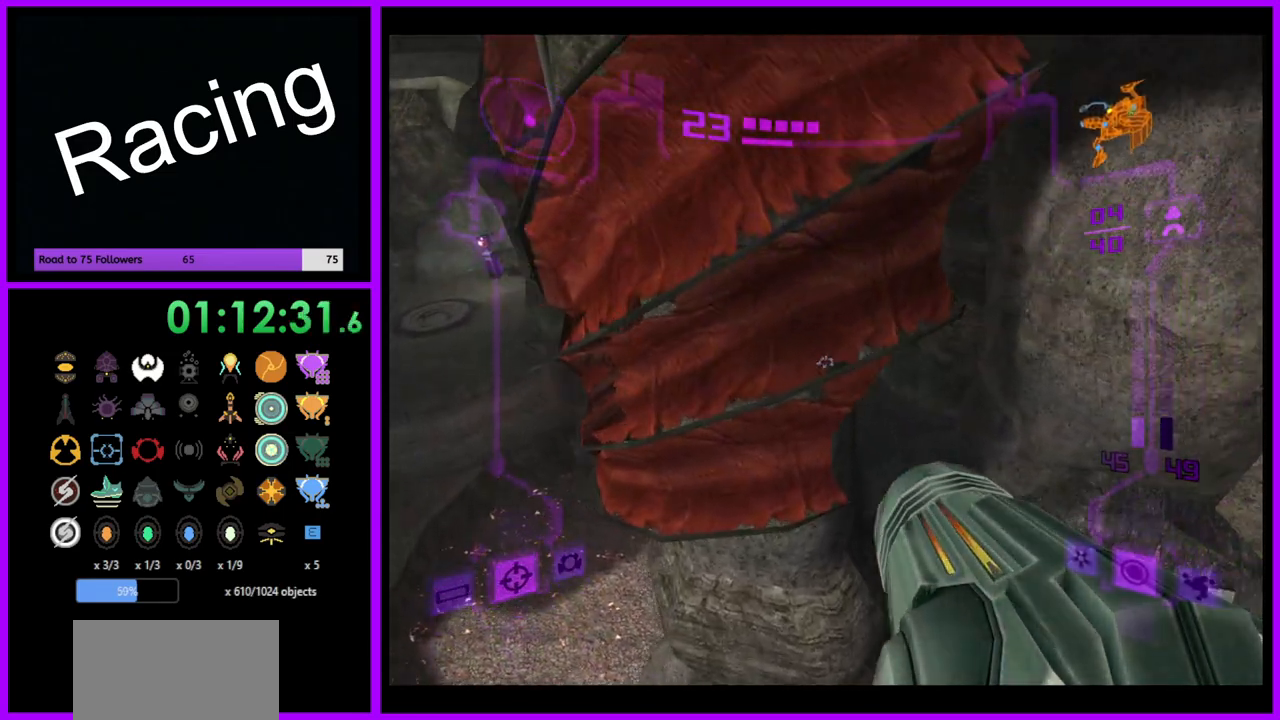
{"buttons": ["L1"], "left_stick": "up-left", "right_stick": "center", "events": [[67, "left_stick", "left"], [233, "left_stick", "up-left"]]}
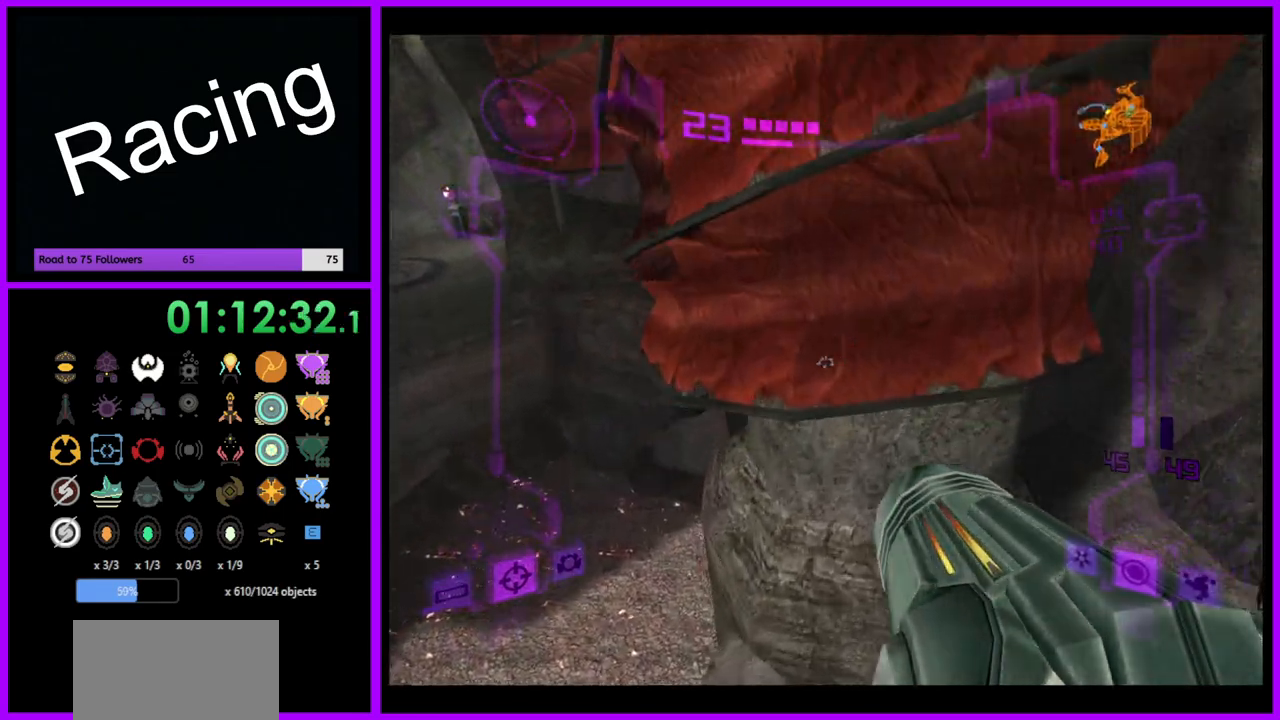
{"buttons": ["L1"], "left_stick": "up-left", "right_stick": "center", "events": [[350, "A", "down"], [400, "A", "up"]]}
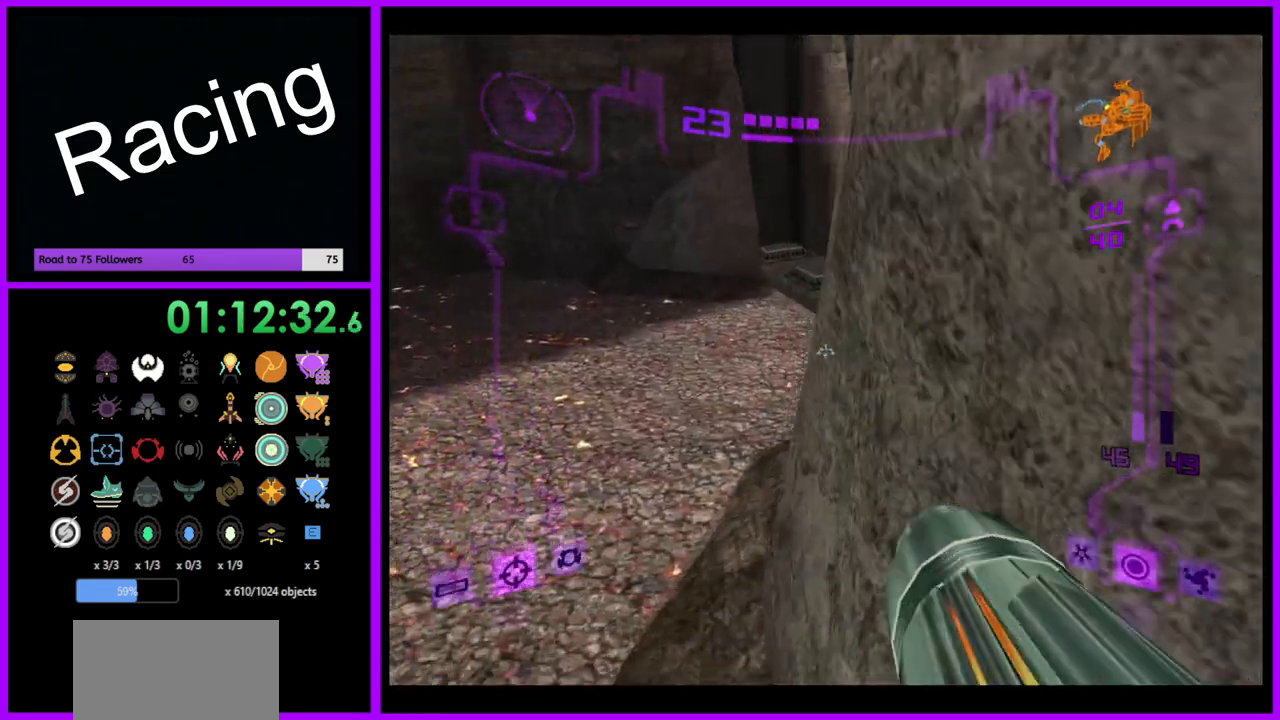
{"buttons": [], "left_stick": "up-right", "right_stick": "center", "events": [[33, "A", "down"], [67, "A", "up"], [300, "L1", "up"], [300, "left_stick", "up"], [450, "left_stick", "up-right"]]}
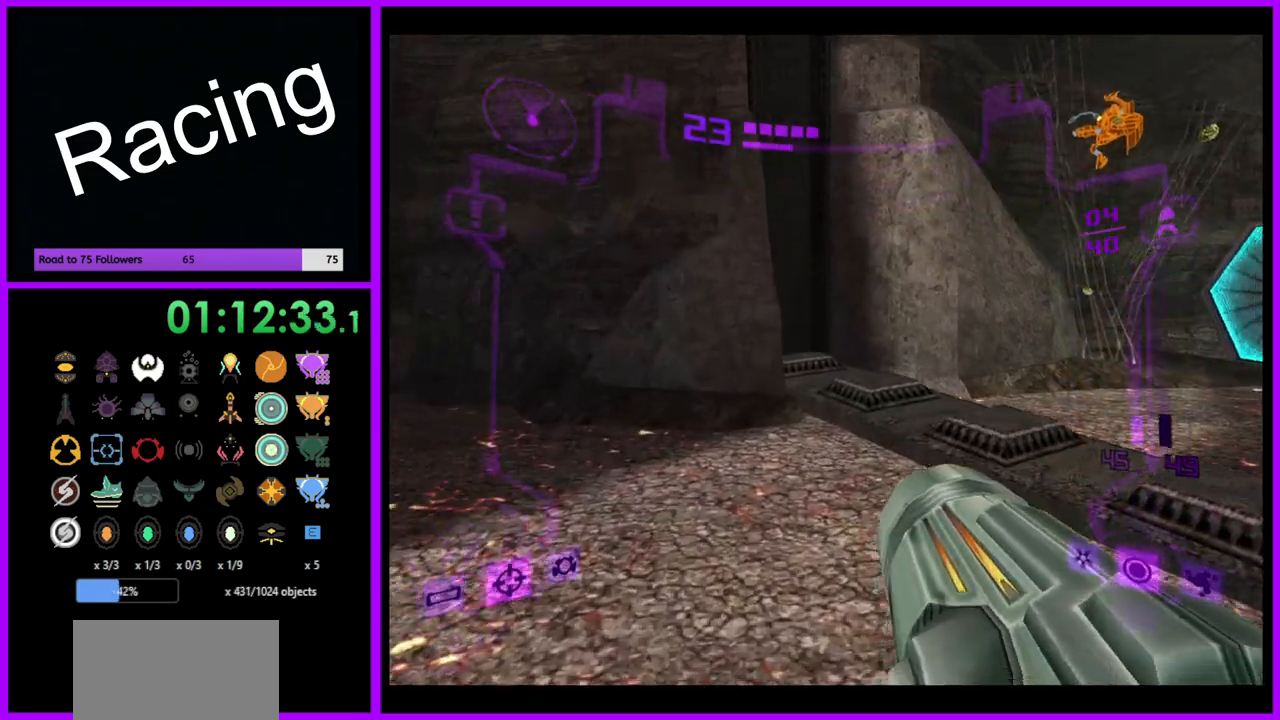
{"buttons": [], "left_stick": "up-right", "right_stick": "center", "events": []}
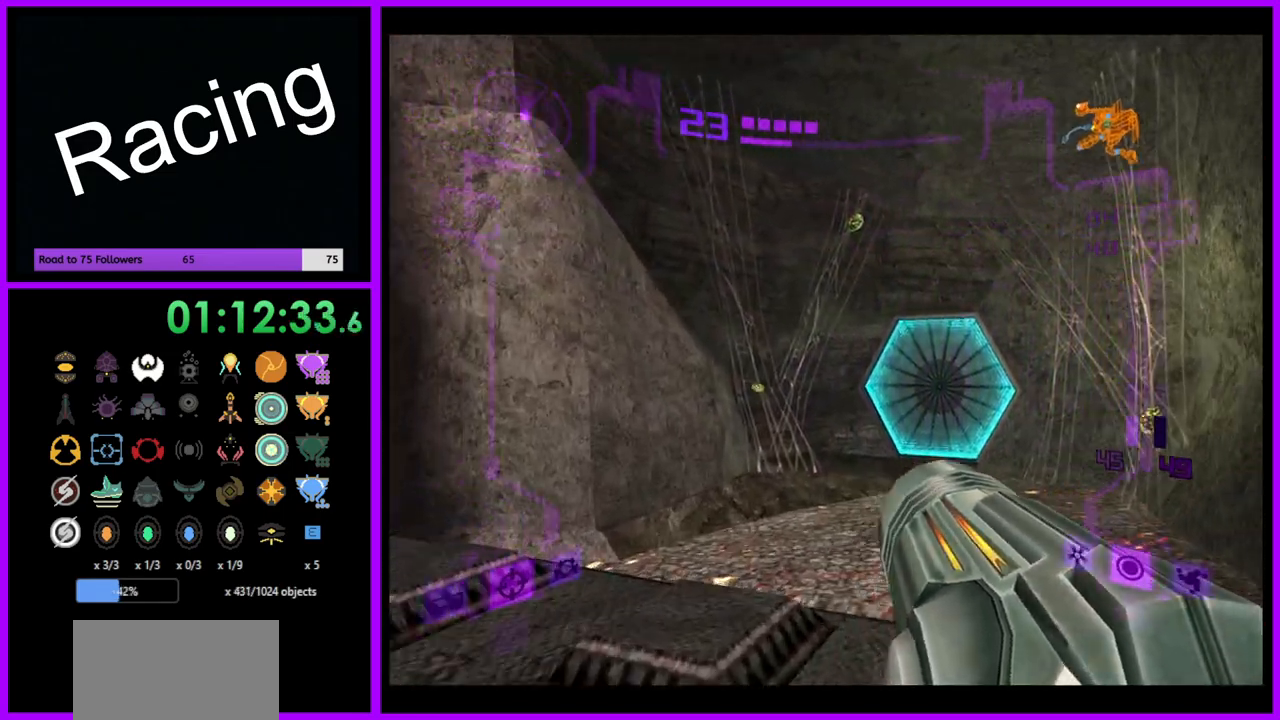
{"buttons": ["A", "L1"], "left_stick": "up-right", "right_stick": "center", "events": [[50, "L1", "down"], [50, "left_stick", "up"], [133, "A", "down"], [250, "A", "up"], [333, "left_stick", "up-right"], [500, "A", "down"]]}